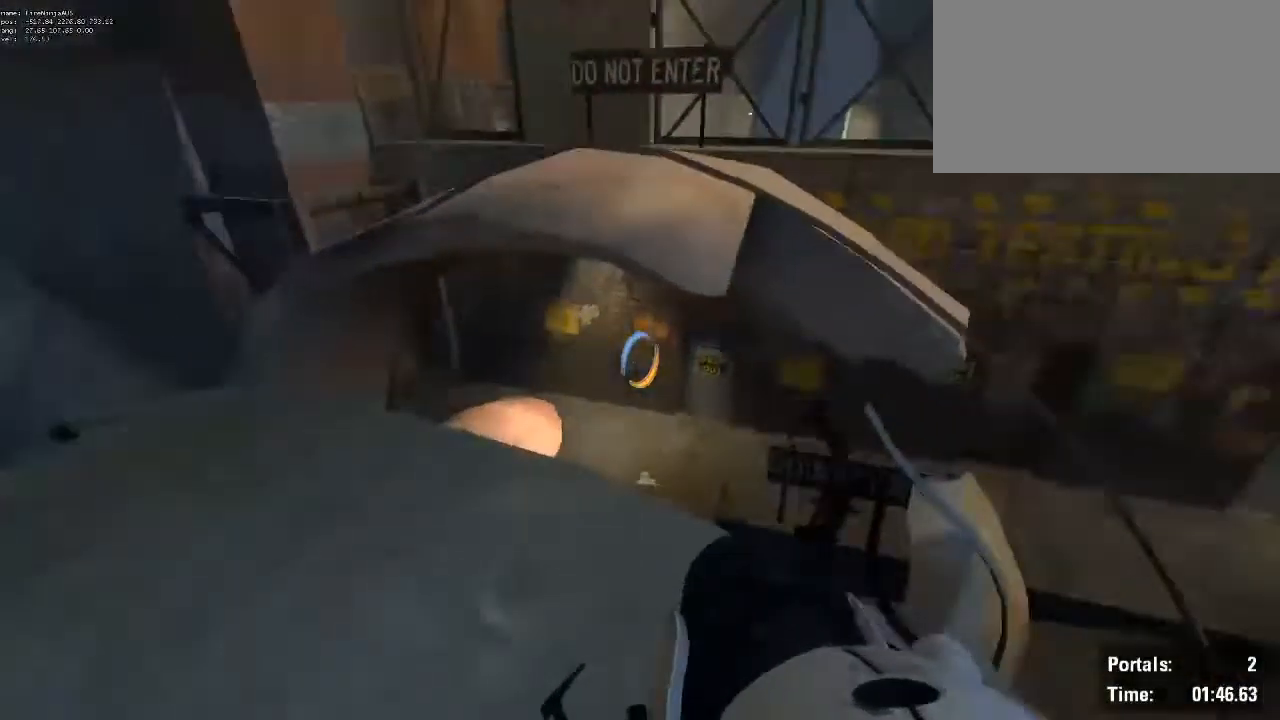
Gameplay with keyboard and mouse; each line is a JSON object with the keys and mouse buttons held at the frame after it. "events" lists presses ("down") and releases ("up") of "1", "2", "3", "4", "5", "6", "7", "a", "alt", "b", "backspace", "c", "caps_lock", "ctrl", "d", "e", "escape", "f", "g", "q", "r", "return", "s", "shift", "space", "t", "tab", "v", "w", "x", "z", "mouse_left", "mouse_wheel", "mouse_right", "mouse_mb4" and "mouse_mb5" between this image and that frame as [ms after this image, input, new state], when the widget could be followed in between. "mouse_left", "mouse_wheel", "mouse_right", "mouse_mb4", "mouse_mb5" = the "left", "wheel", "right", "mb4", "mb5" buttons of the "mouse" list. No other keys are recorded. "wheel" means that the mouse wheel is clicked or scrolled. Not read: mouse_move.
{"keys": ["a", "shift", "w"], "mouse": [], "events": [[150, "a", "up"], [200, "w", "down"], [484, "a", "down"], [484, "shift", "down"]]}
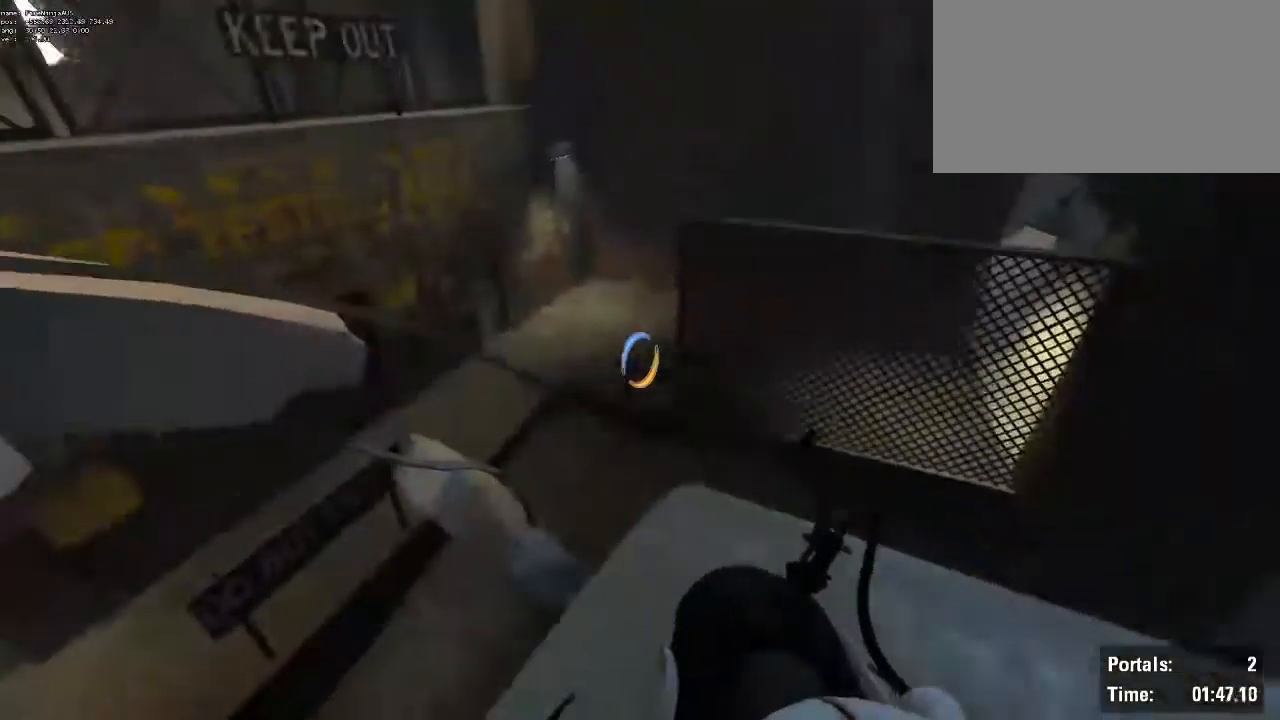
{"keys": ["a", "shift"], "mouse": [], "events": [[17, "w", "up"], [167, "mouse_wheel", "down"], [300, "mouse_wheel", "up"]]}
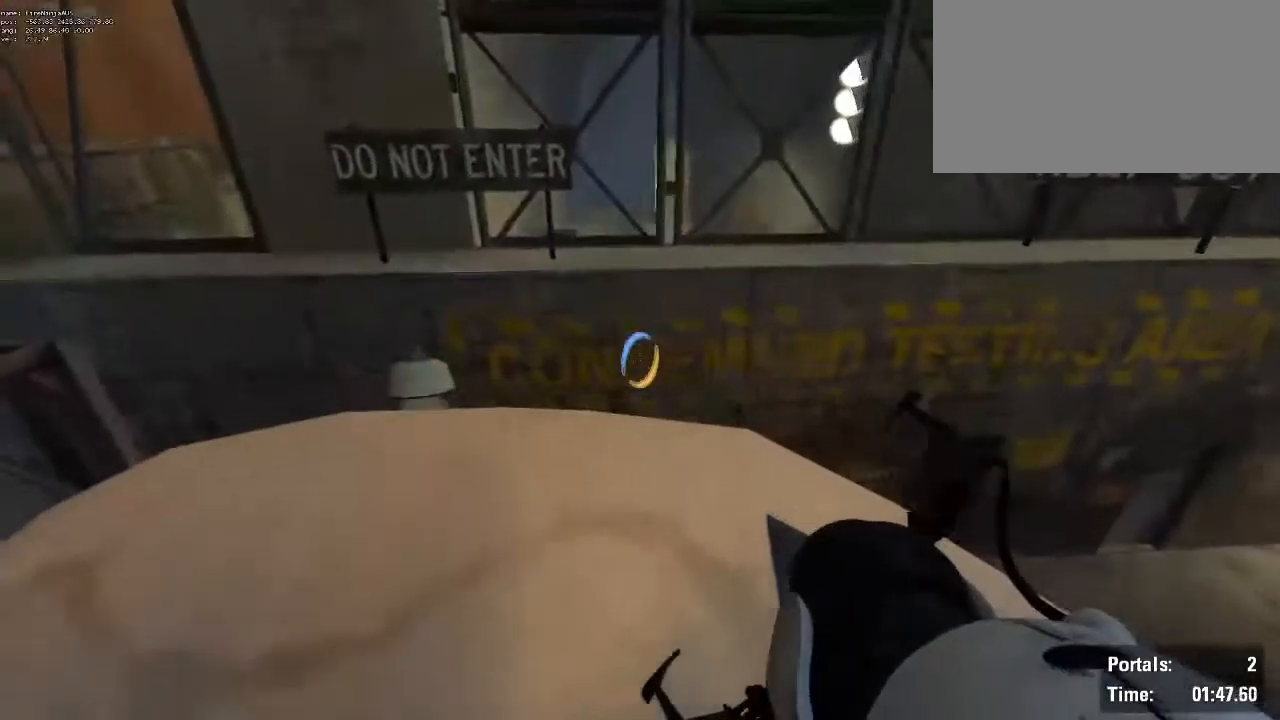
{"keys": ["s"], "mouse": [], "events": [[84, "shift", "up"], [317, "s", "down"], [417, "a", "up"]]}
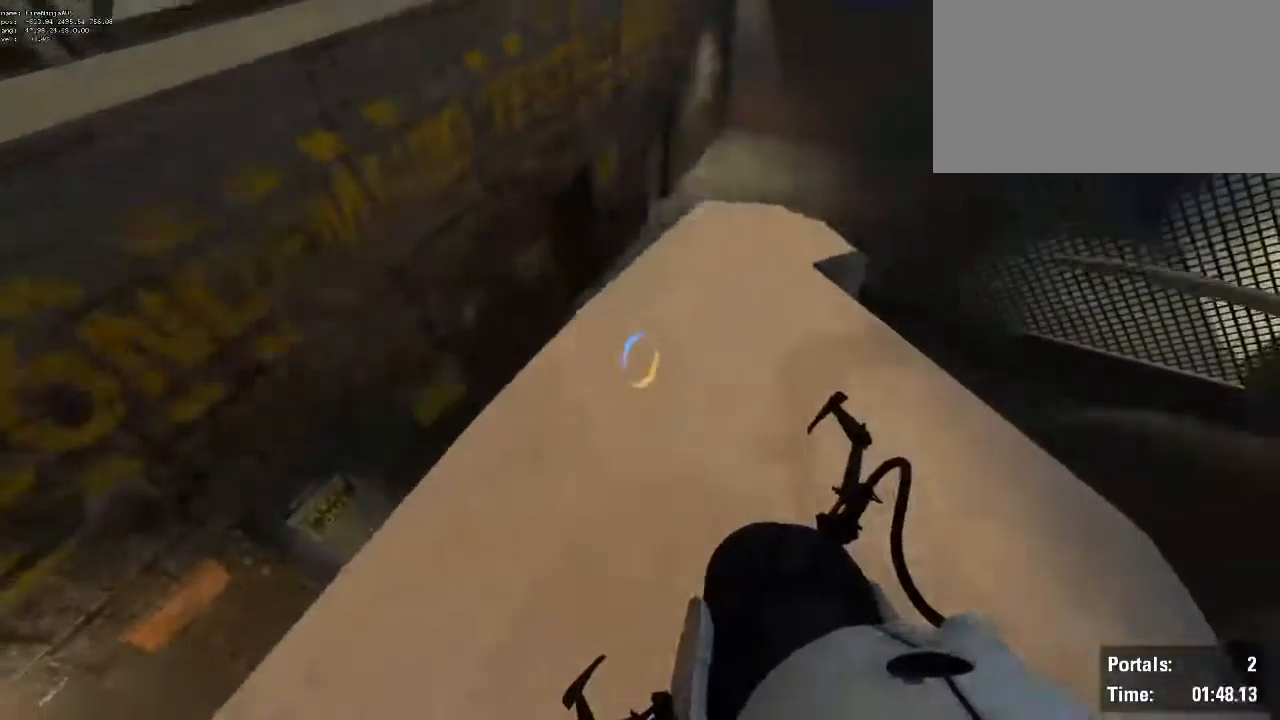
{"keys": ["w"], "mouse": [], "events": [[67, "s", "up"], [384, "w", "down"]]}
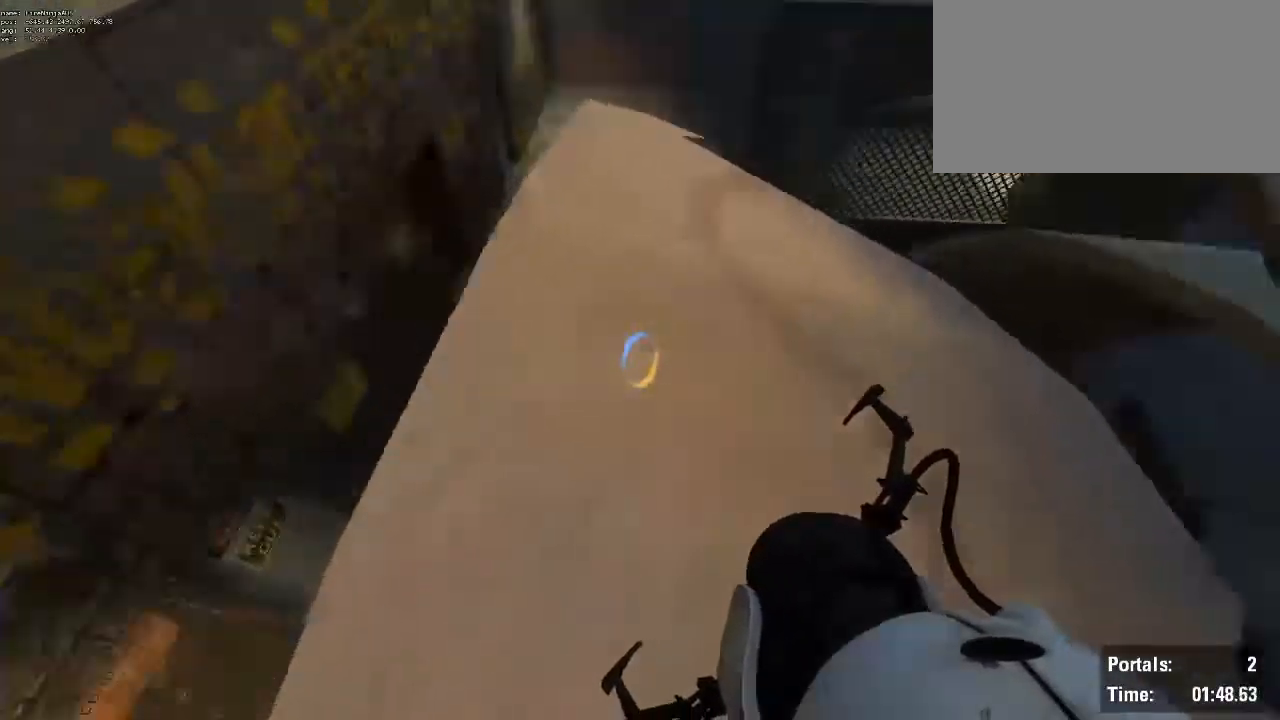
{"keys": ["a", "shift"], "mouse": ["wheel"], "events": [[117, "a", "down"], [117, "shift", "down"], [167, "w", "up"], [400, "mouse_wheel", "down"]]}
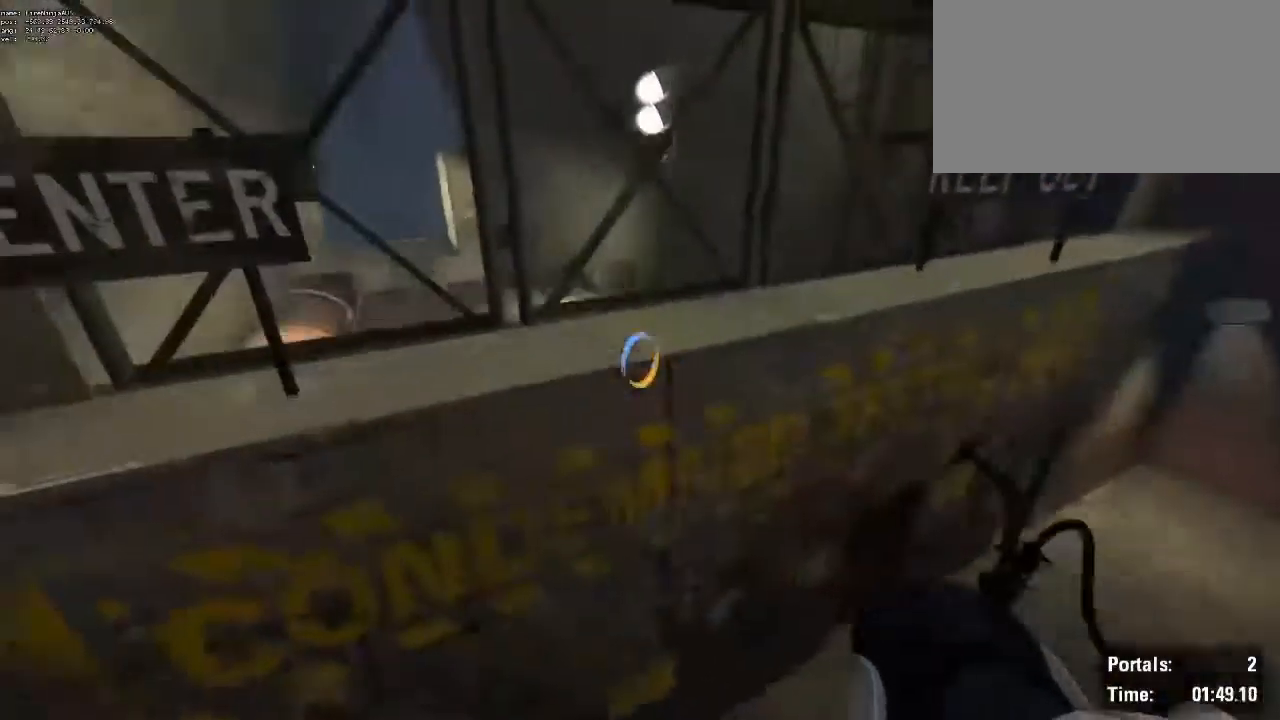
{"keys": ["d", "shift"], "mouse": [], "events": [[84, "mouse_wheel", "up"], [317, "d", "down"], [367, "a", "up"]]}
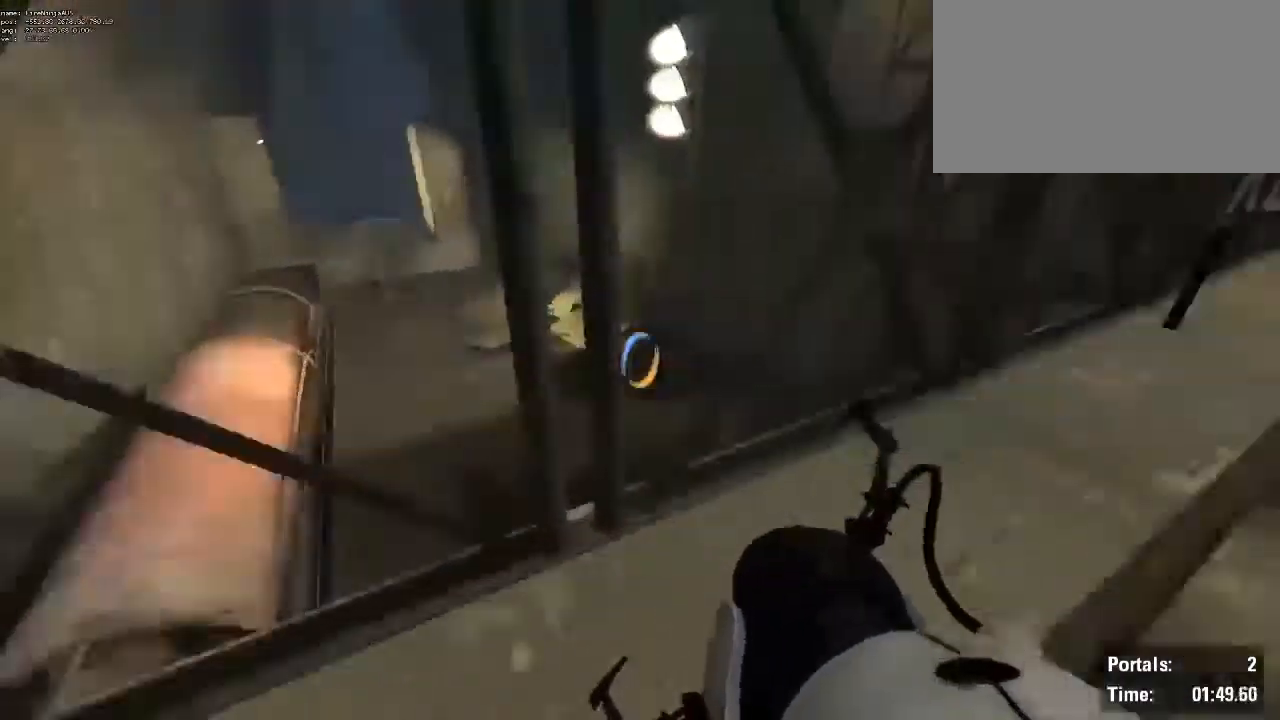
{"keys": ["a", "w"], "mouse": [], "events": [[50, "w", "down"], [100, "d", "up"], [100, "shift", "up"], [150, "a", "down"]]}
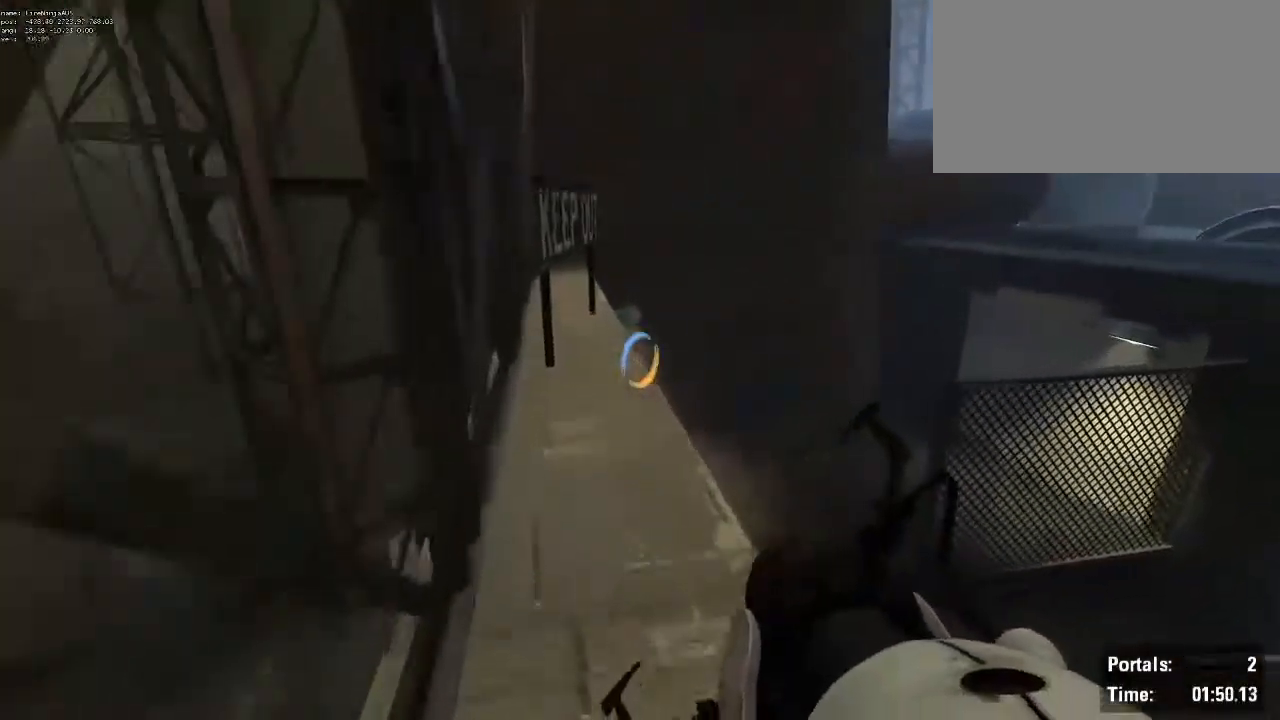
{"keys": ["w"], "mouse": [], "events": [[500, "a", "up"]]}
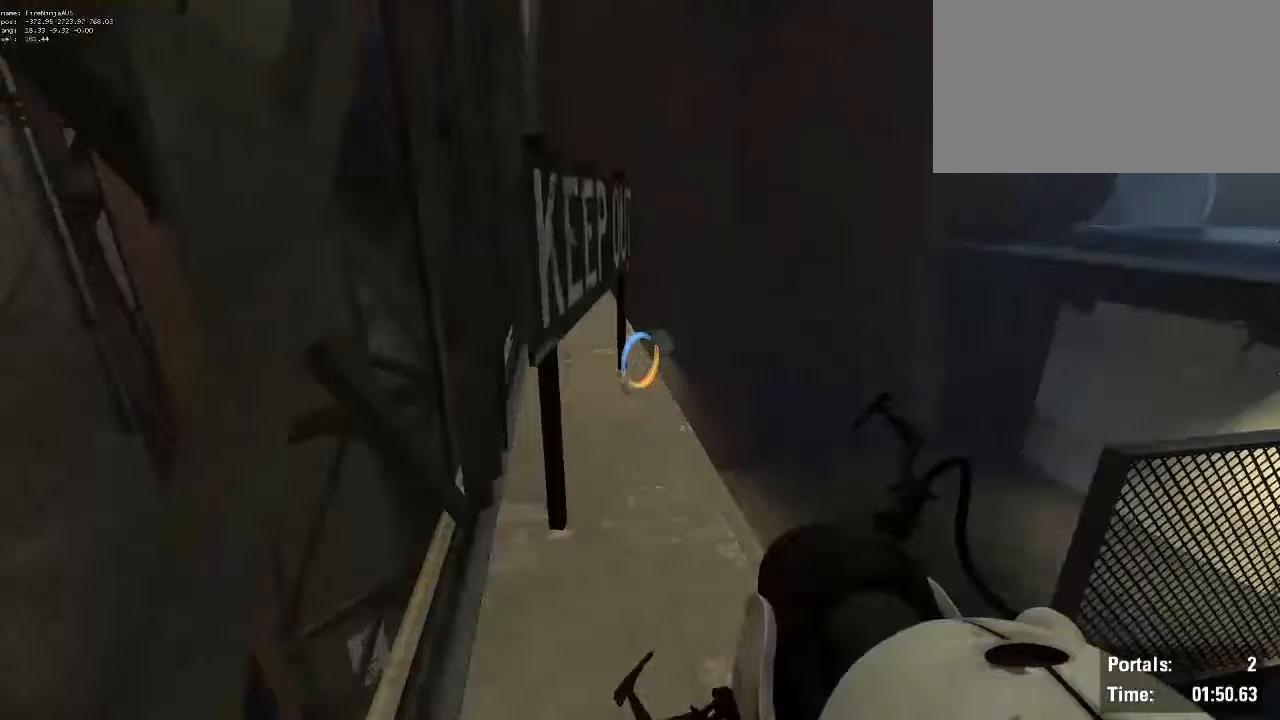
{"keys": ["a", "w"], "mouse": [], "events": [[183, "d", "down"], [283, "a", "down"], [317, "d", "up"]]}
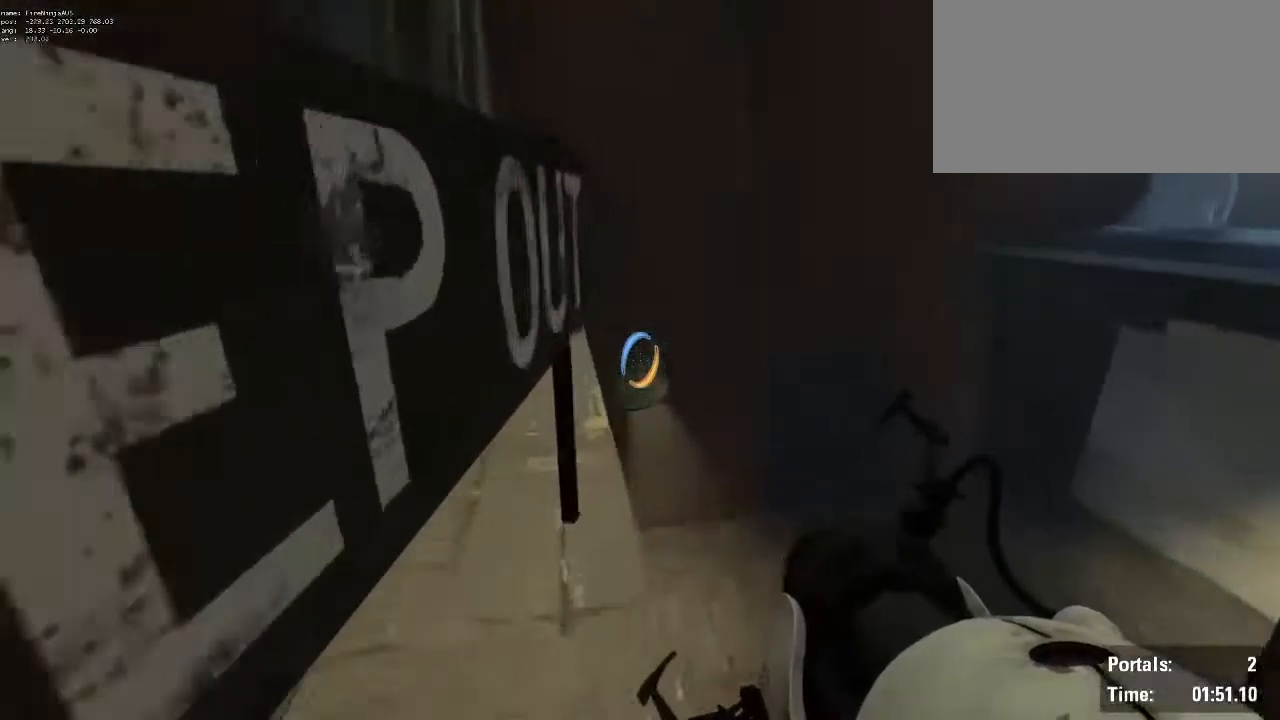
{"keys": ["a", "w"], "mouse": [], "events": []}
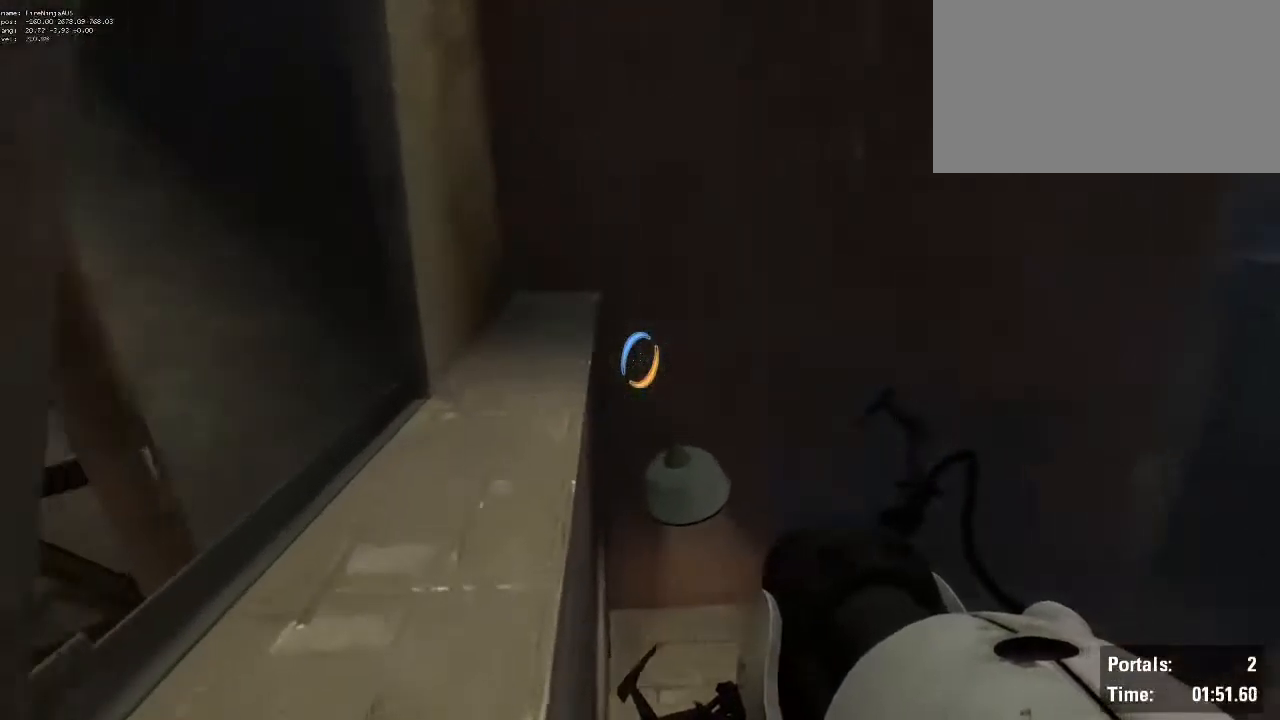
{"keys": ["a", "w"], "mouse": [], "events": [[350, "a", "up"], [500, "a", "down"]]}
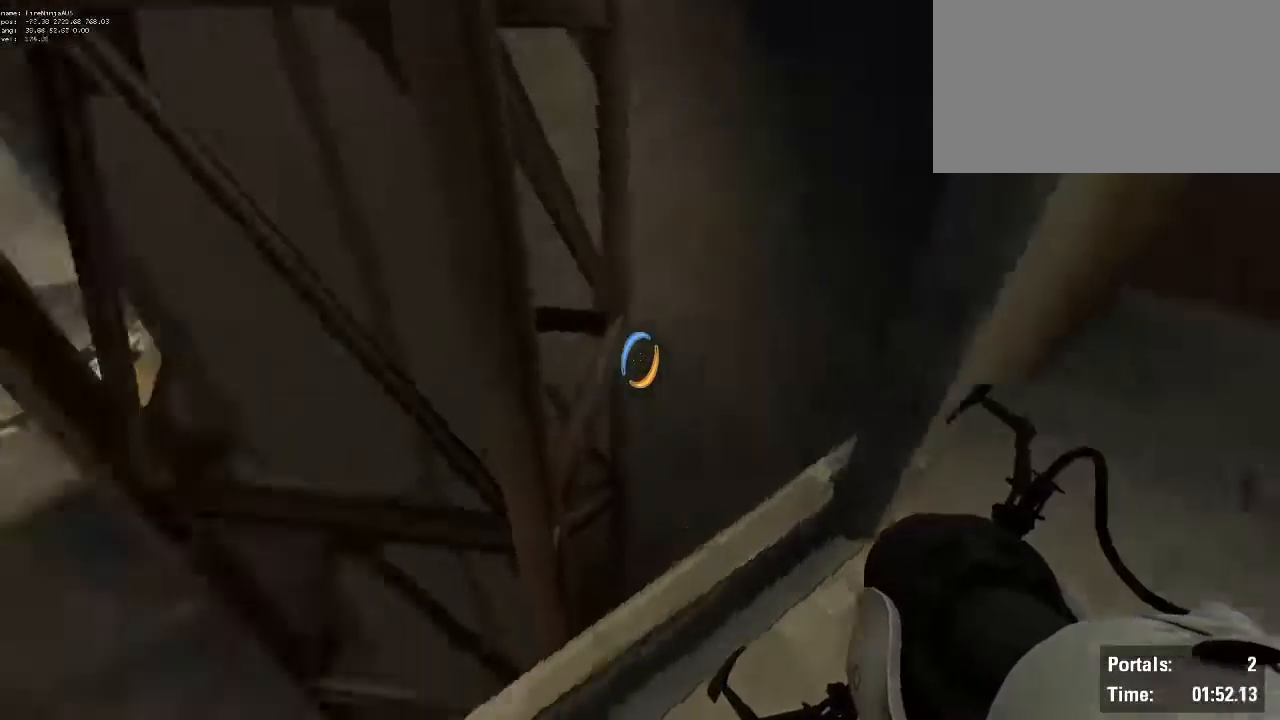
{"keys": ["d", "w"], "mouse": [], "events": [[133, "a", "up"], [283, "mouse_wheel", "down"], [417, "d", "down"], [417, "mouse_wheel", "up"]]}
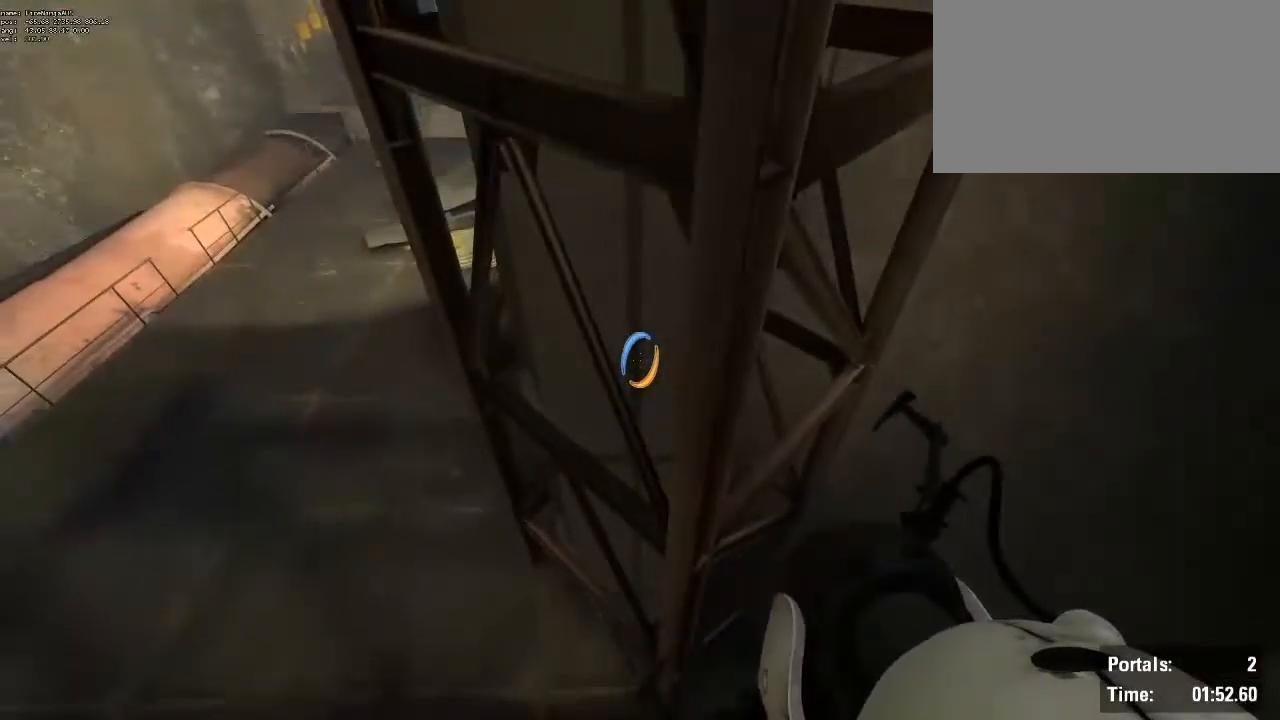
{"keys": ["a", "w"], "mouse": [], "events": [[150, "d", "up"], [200, "a", "down"], [283, "w", "up"], [483, "w", "down"]]}
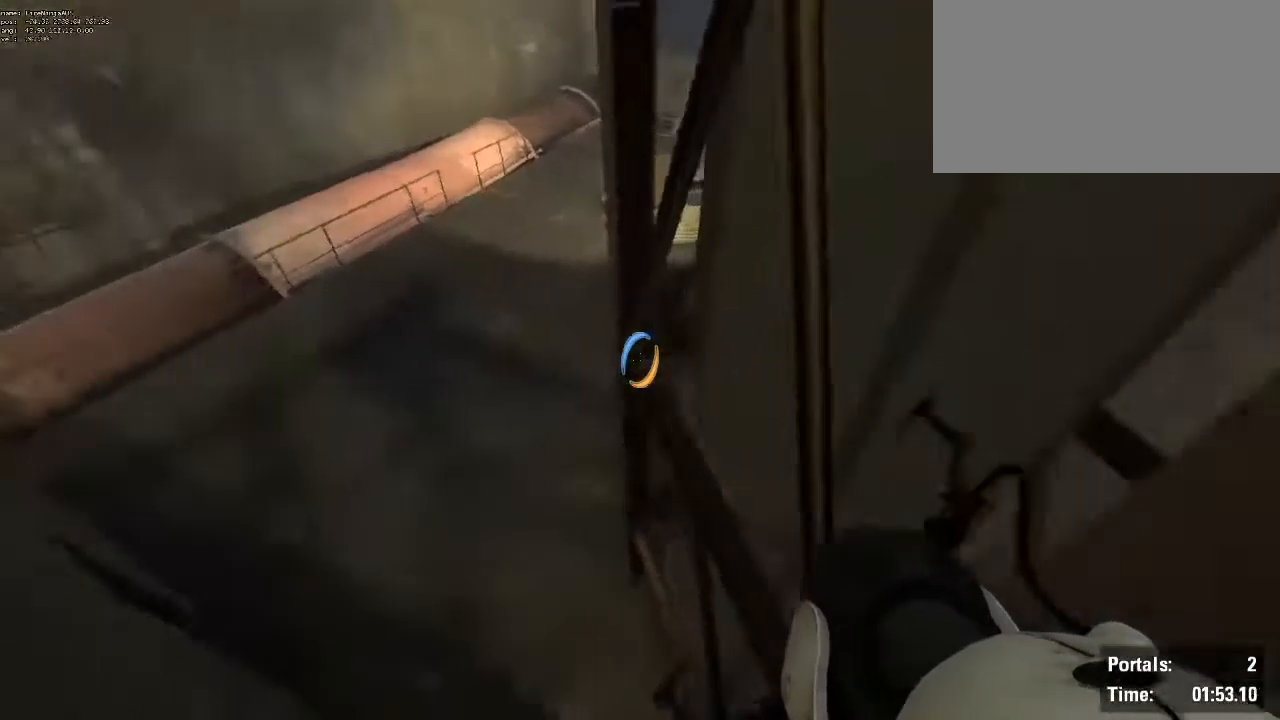
{"keys": ["a"], "mouse": [], "events": [[17, "a", "up"], [167, "a", "down"], [267, "w", "up"]]}
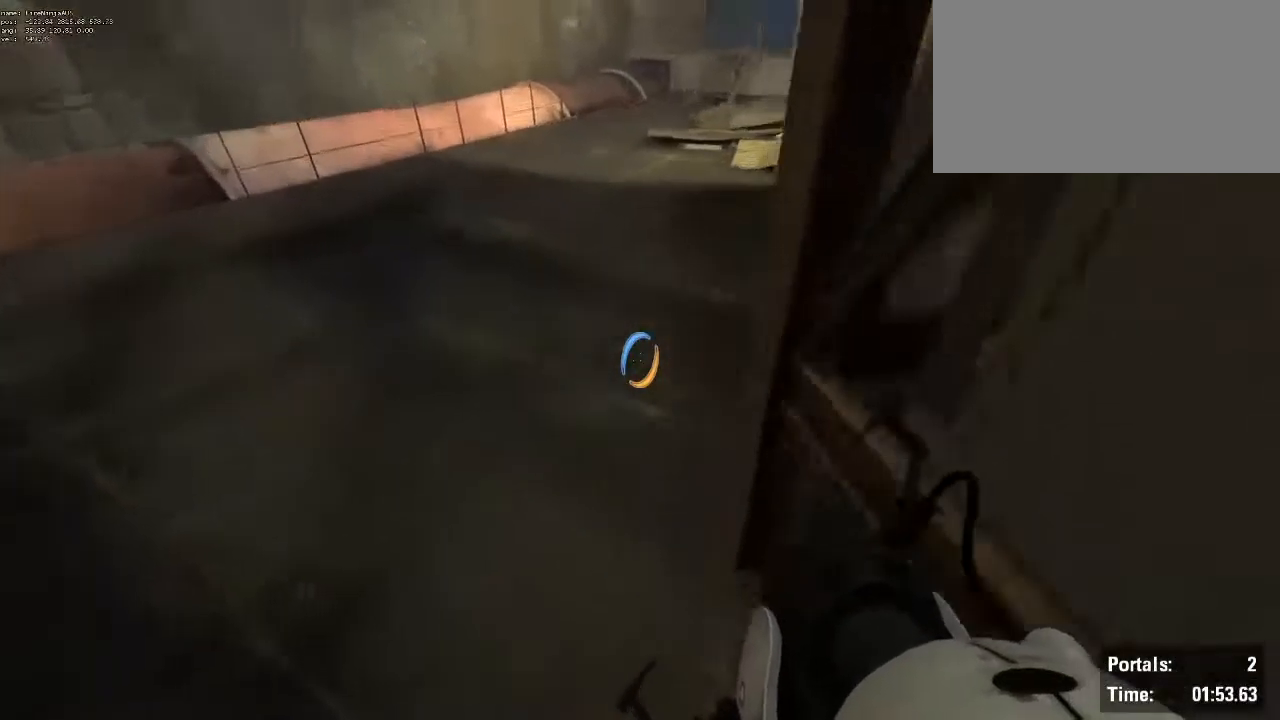
{"keys": ["a", "shift"], "mouse": [], "events": [[83, "w", "down"], [133, "a", "up"], [367, "a", "down"], [367, "shift", "down"], [467, "w", "up"]]}
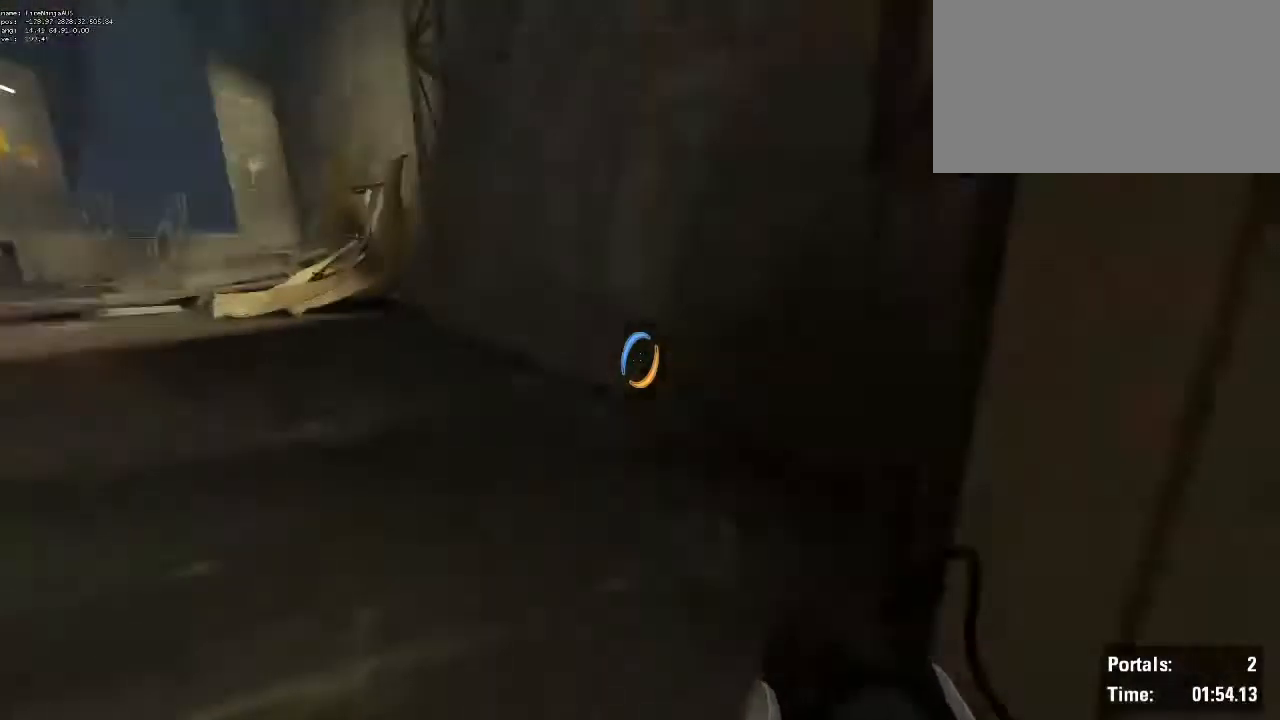
{"keys": ["a", "d", "shift"], "mouse": [], "events": [[100, "mouse_wheel", "down"], [333, "mouse_wheel", "up"], [483, "d", "down"]]}